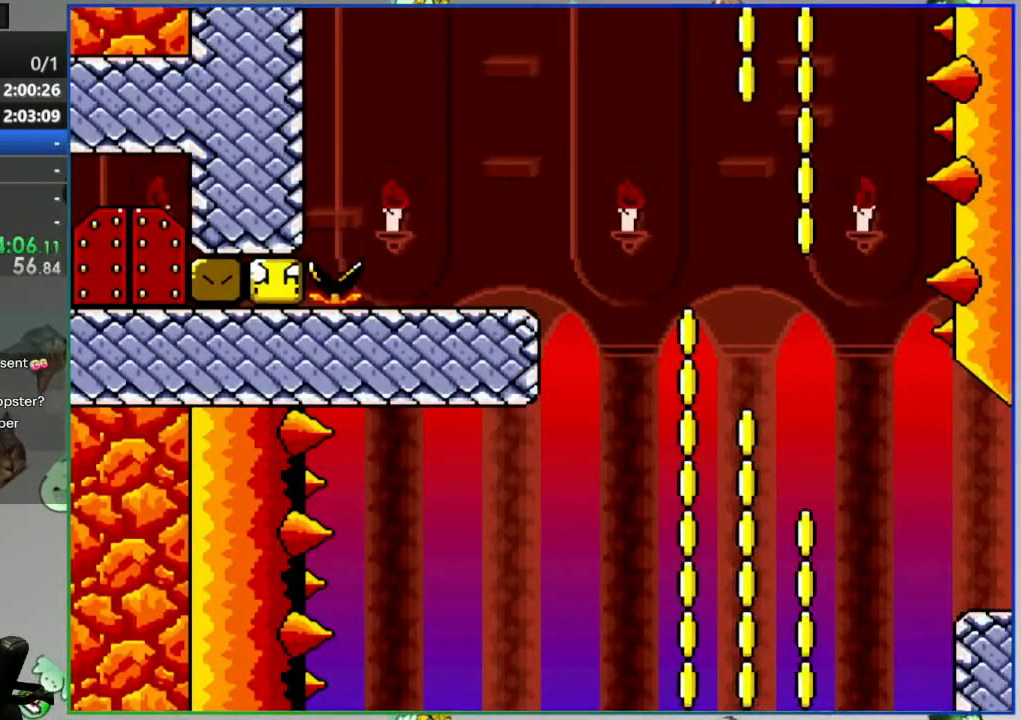
Gameplay with a controller (Nintendo layout); each line is a JSON object with the inputs held at the frame after it (dt_ms = milliseconds from this image to that frame). "events" lists button and stick changes between this image and that frame as [ms after this image, input, new state], when the widget could be followed in between. Not read: L3 R3 START.
{"dt_ms": 500, "buttons": [], "events": [[117, "A", "down"], [217, "A", "up"], [283, "A", "down"], [367, "A", "up"]]}
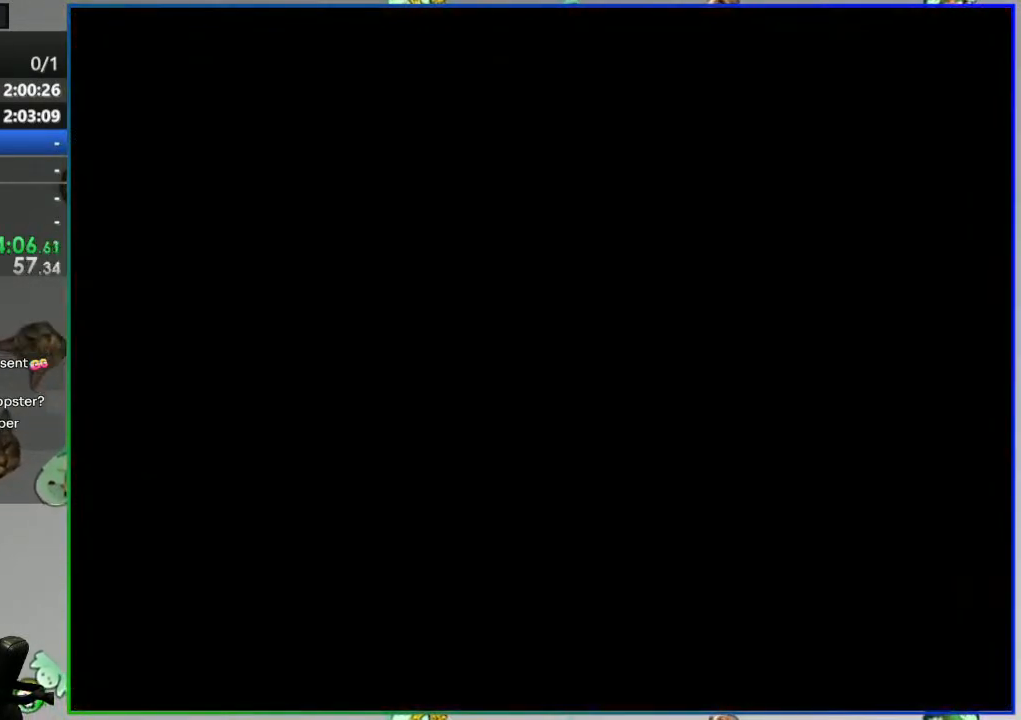
{"dt_ms": 500, "buttons": ["Y"], "events": [[67, "Y", "down"]]}
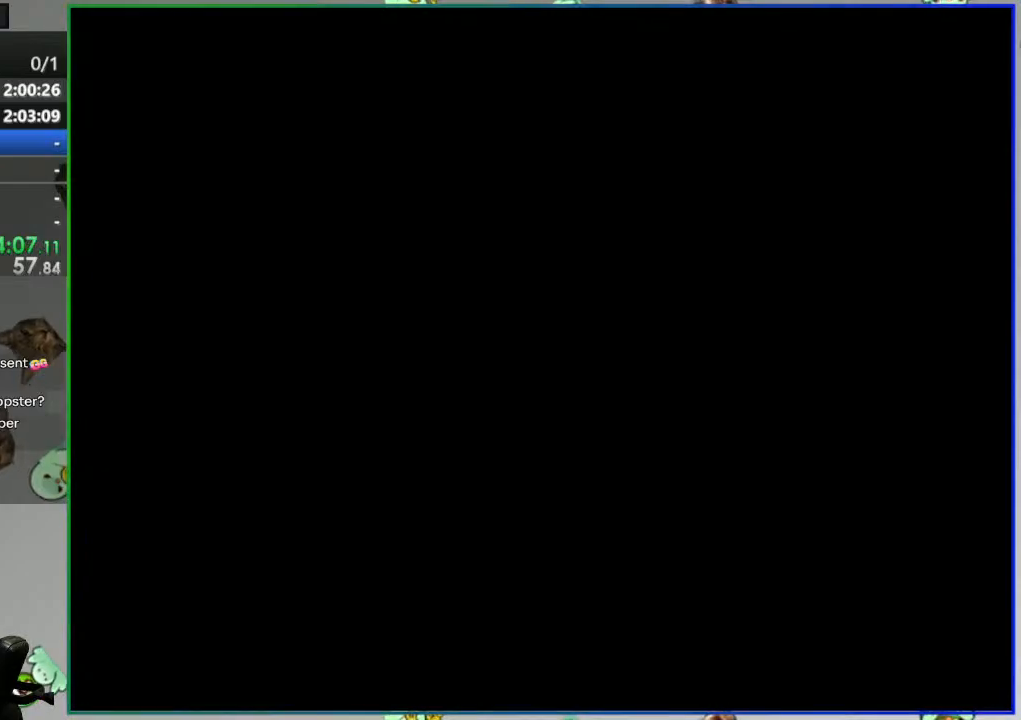
{"dt_ms": 500, "buttons": ["Y"], "events": []}
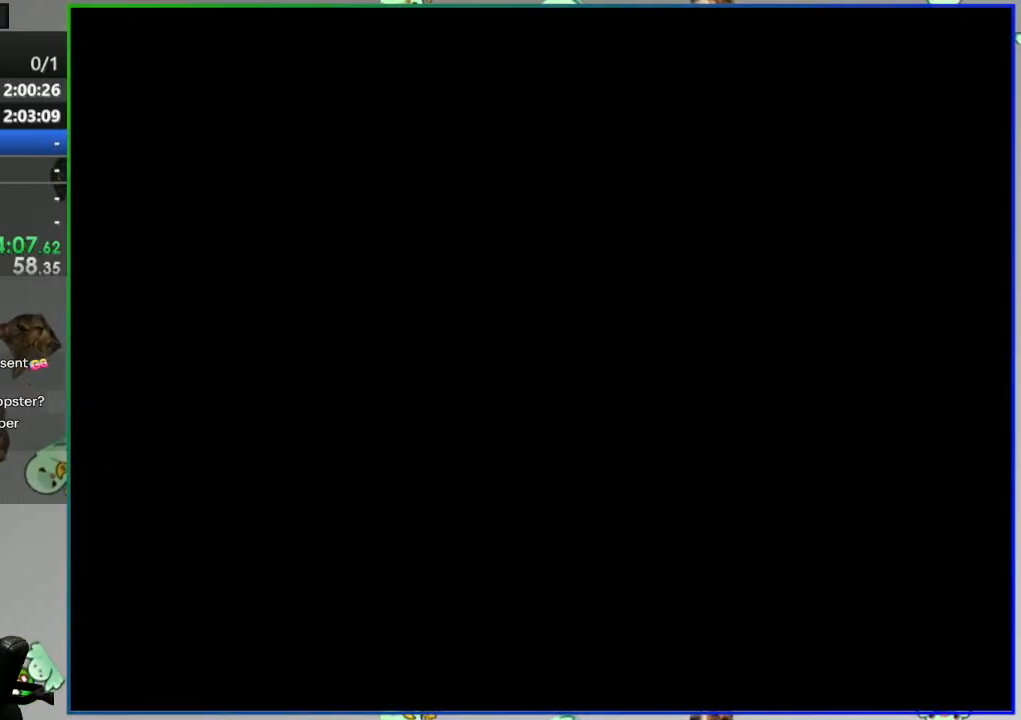
{"dt_ms": 500, "buttons": ["Y", "DPAD_RIGHT"], "events": [[367, "DPAD_RIGHT", "down"]]}
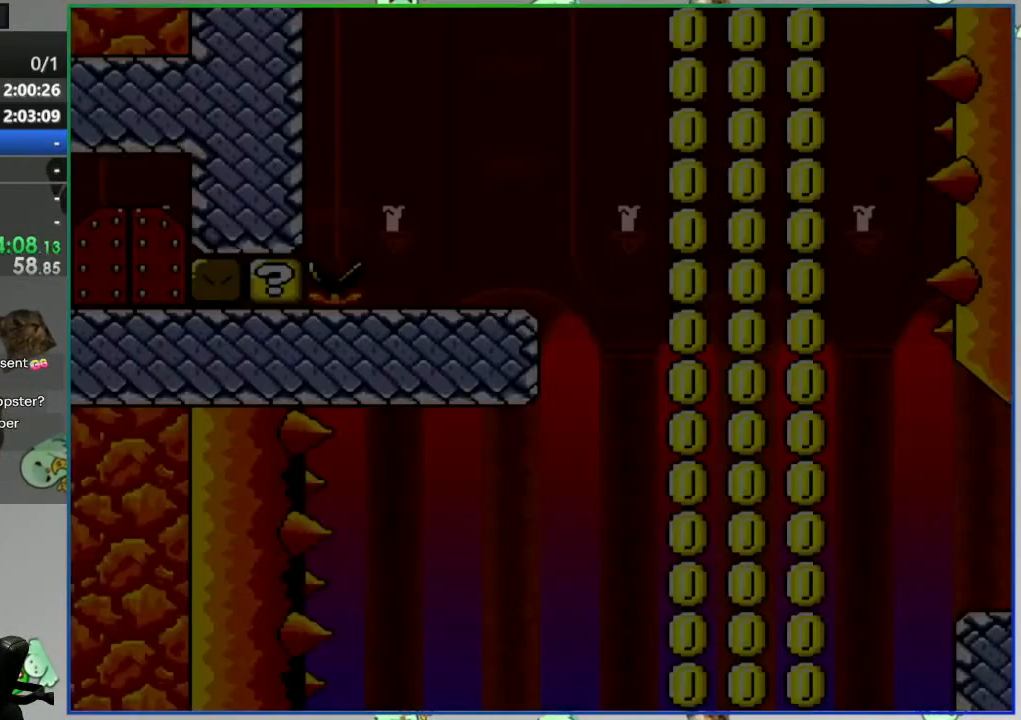
{"dt_ms": 500, "buttons": ["Y", "DPAD_RIGHT"], "events": []}
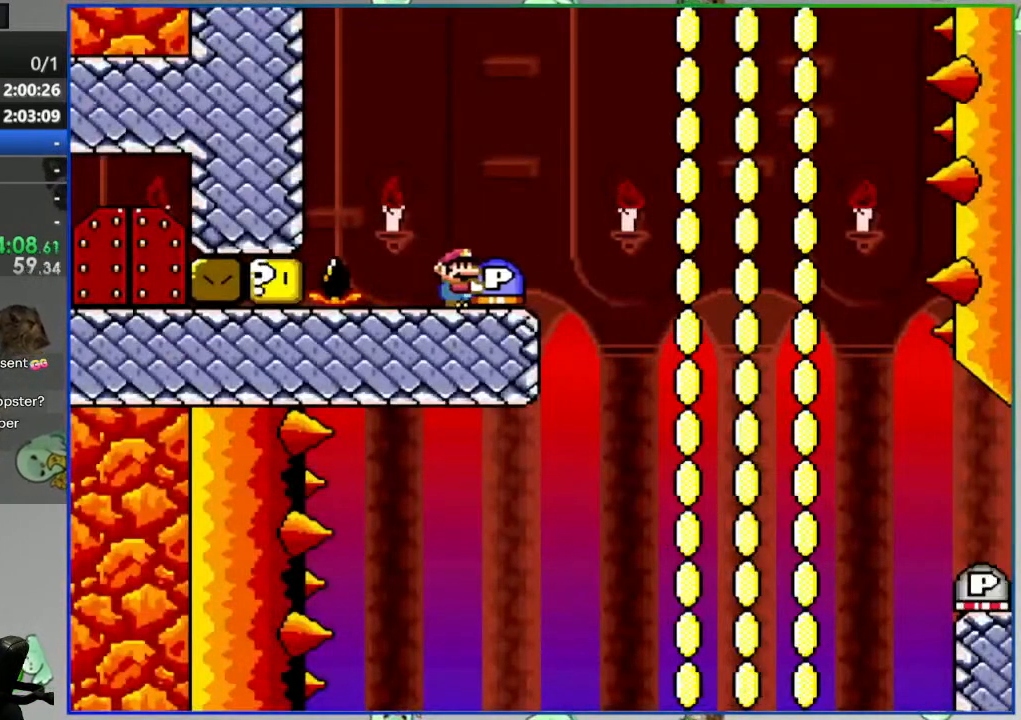
{"dt_ms": 500, "buttons": ["B", "Y", "DPAD_RIGHT"], "events": [[83, "B", "down"], [183, "B", "up"], [267, "B", "down"]]}
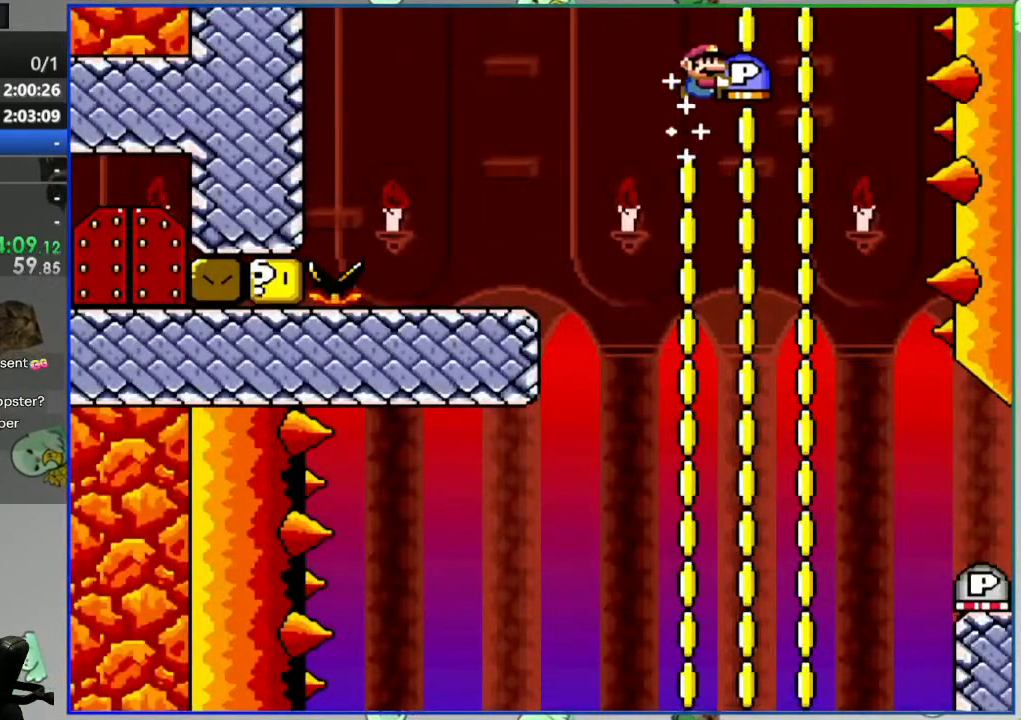
{"dt_ms": 1000, "buttons": ["Y"], "events": [[50, "DPAD_RIGHT", "up"], [83, "DPAD_LEFT", "down"], [200, "DPAD_UP", "down"], [250, "DPAD_LEFT", "up"], [250, "DPAD_RIGHT", "down"], [450, "Y", "up"], [533, "Y", "down"], [750, "DPAD_UP", "up"], [967, "B", "up"], [967, "DPAD_RIGHT", "up"]]}
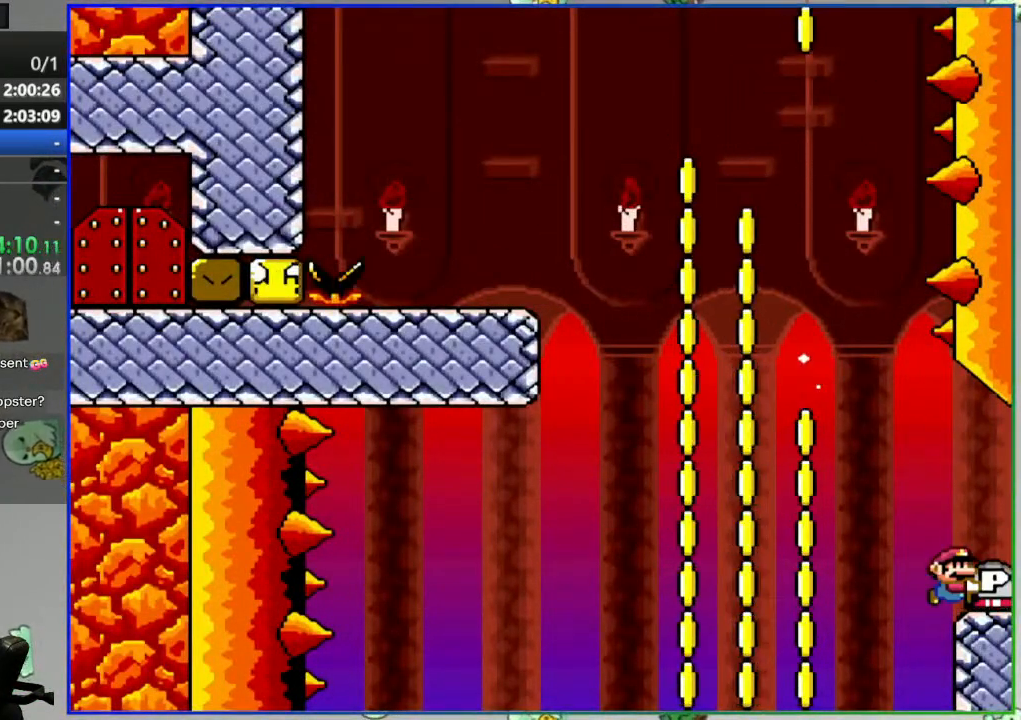
{"dt_ms": 500, "buttons": ["Y", "DPAD_LEFT"], "events": [[500, "DPAD_LEFT", "down"]]}
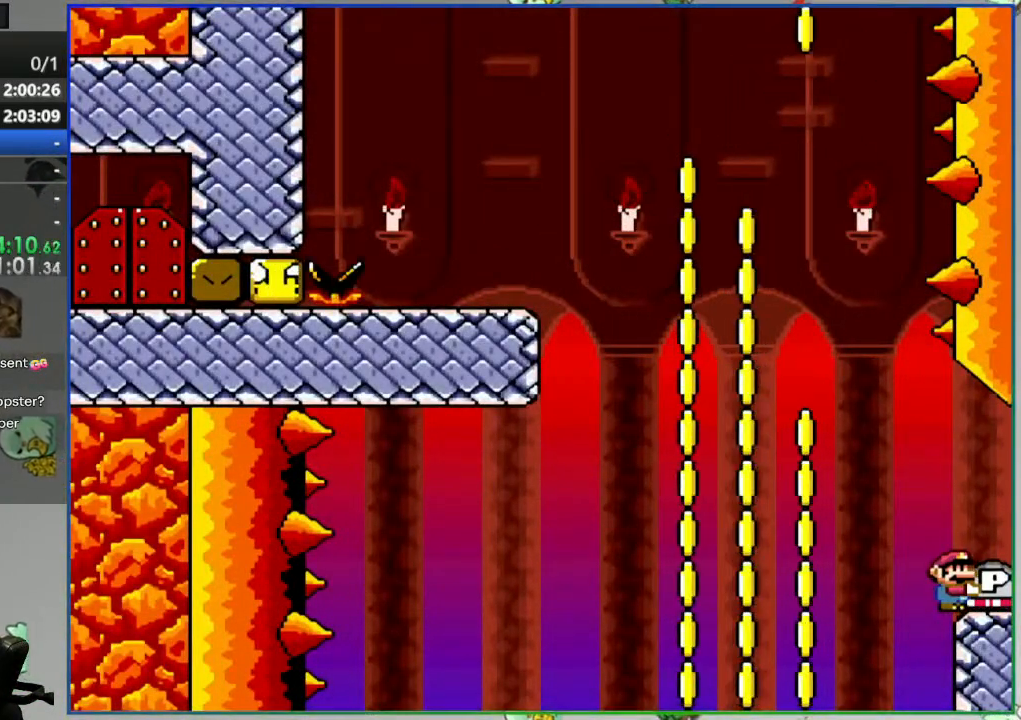
{"dt_ms": 500, "buttons": ["B", "Y"], "events": [[100, "B", "down"], [317, "DPAD_LEFT", "up"], [367, "DPAD_RIGHT", "down"], [483, "DPAD_RIGHT", "up"]]}
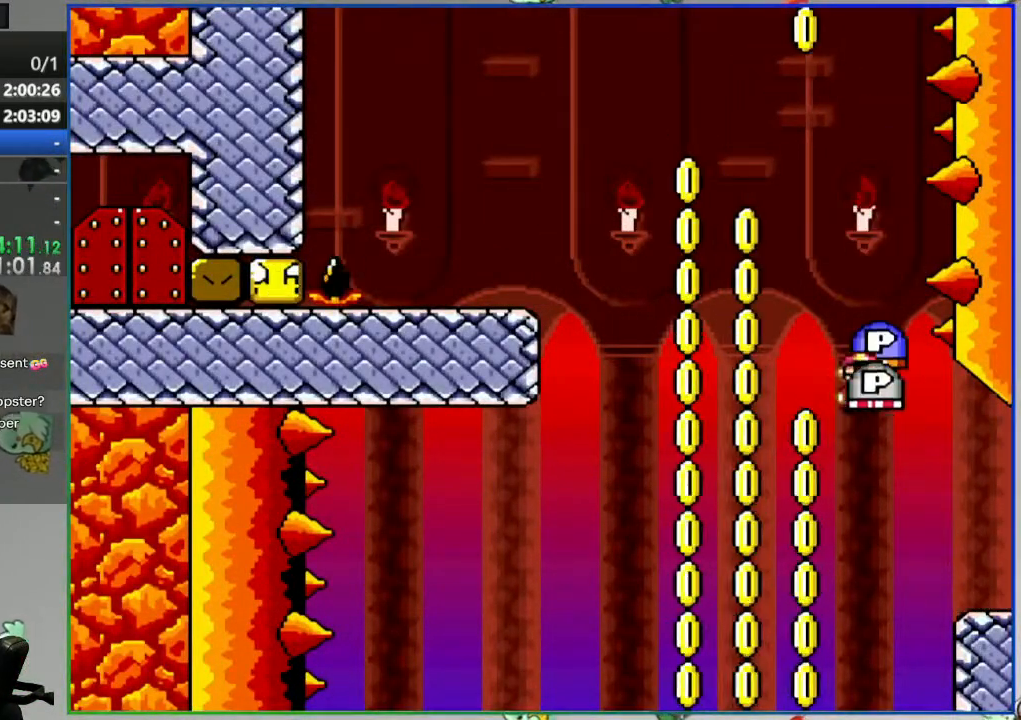
{"dt_ms": 500, "buttons": ["Y", "DPAD_RIGHT"], "events": [[83, "DPAD_RIGHT", "down"], [500, "B", "up"]]}
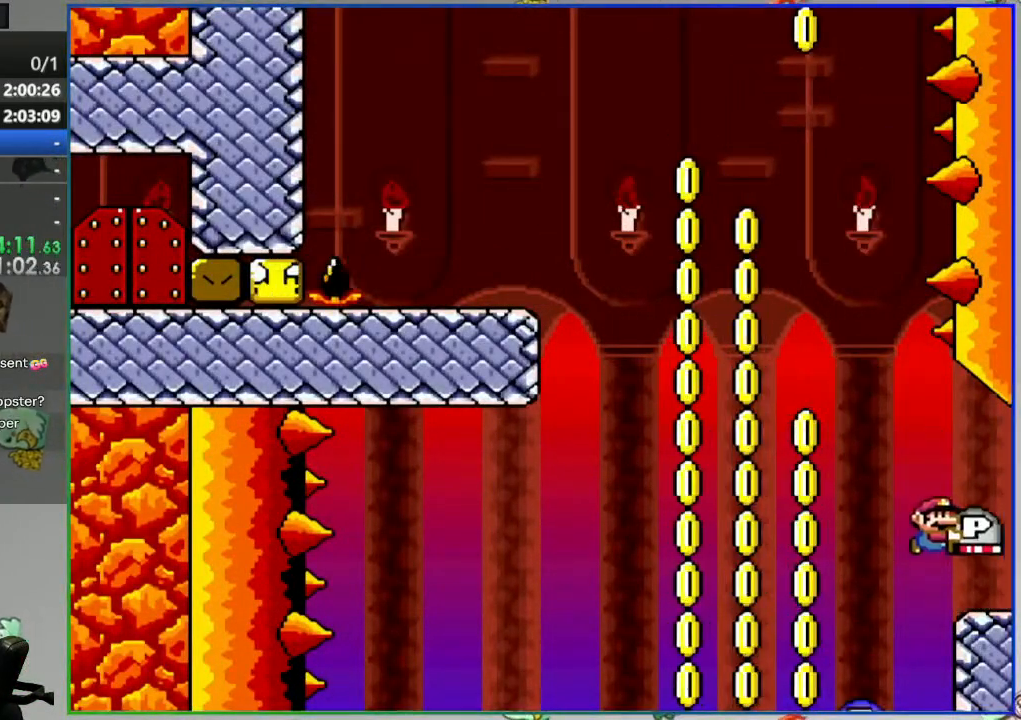
{"dt_ms": 500, "buttons": ["Y", "DPAD_RIGHT"], "events": [[50, "DPAD_RIGHT", "up"], [167, "DPAD_LEFT", "down"], [383, "DPAD_LEFT", "up"], [433, "DPAD_RIGHT", "down"]]}
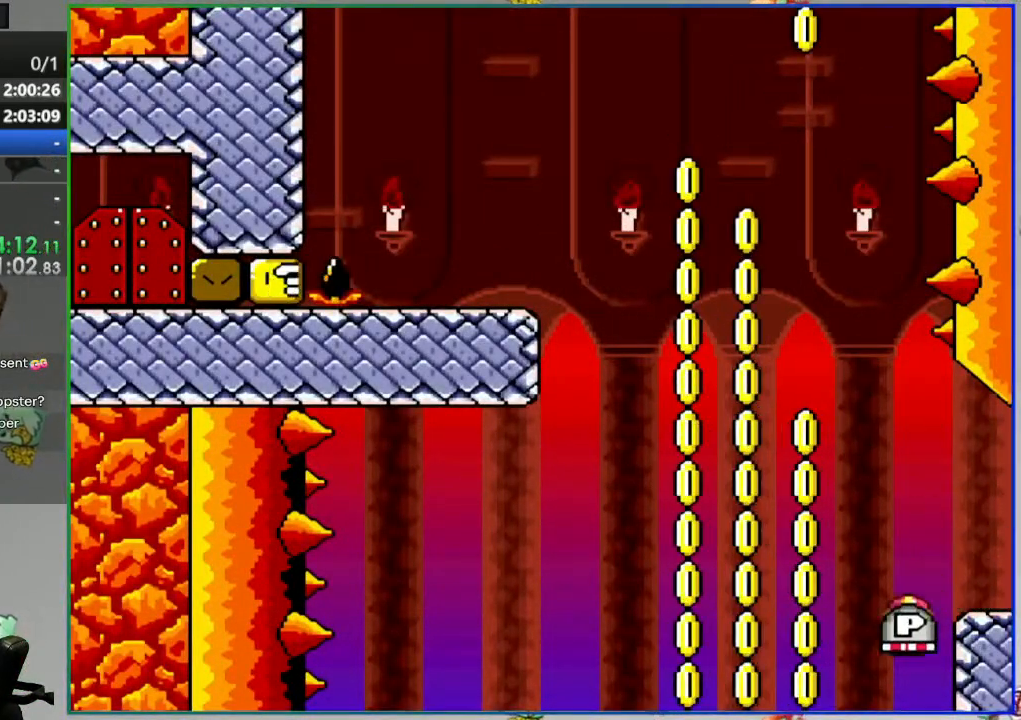
{"dt_ms": 500, "buttons": ["A"], "events": [[67, "DPAD_RIGHT", "up"], [67, "Y", "up"], [350, "A", "down"], [400, "A", "up"], [483, "A", "down"]]}
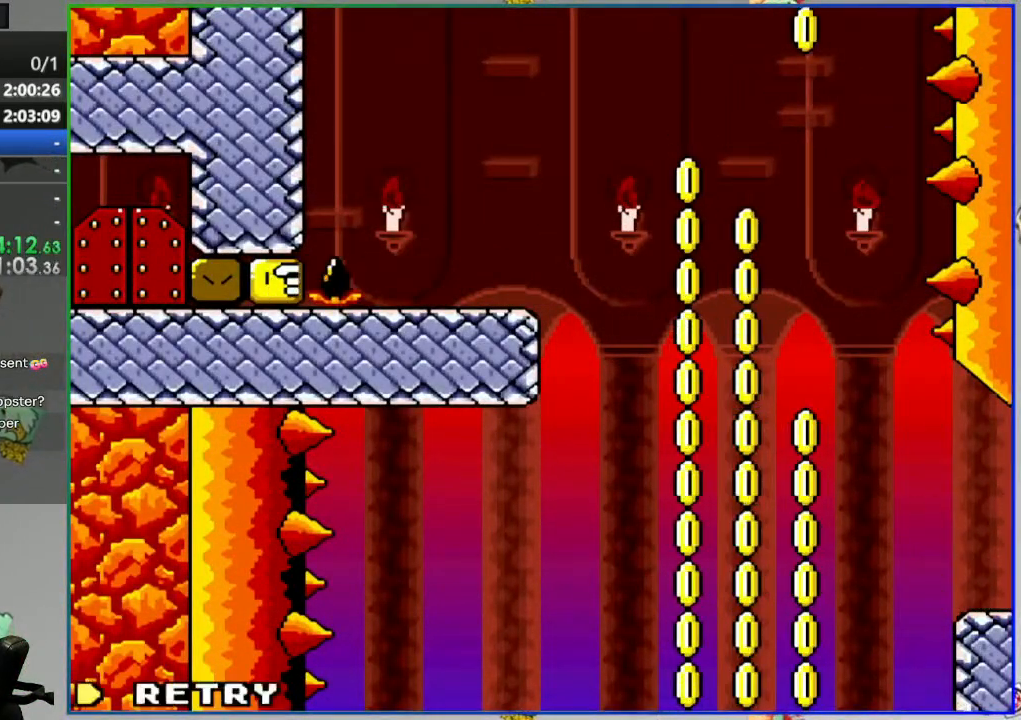
{"dt_ms": 500, "buttons": ["Y"], "events": [[67, "A", "up"], [333, "Y", "down"]]}
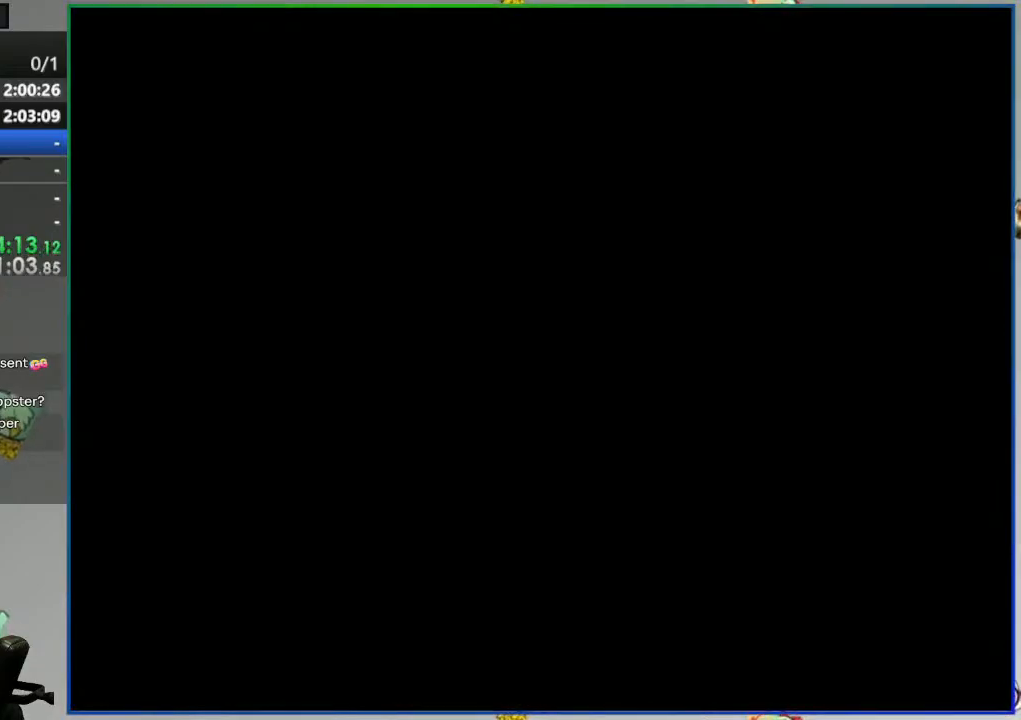
{"dt_ms": 500, "buttons": ["Y"], "events": []}
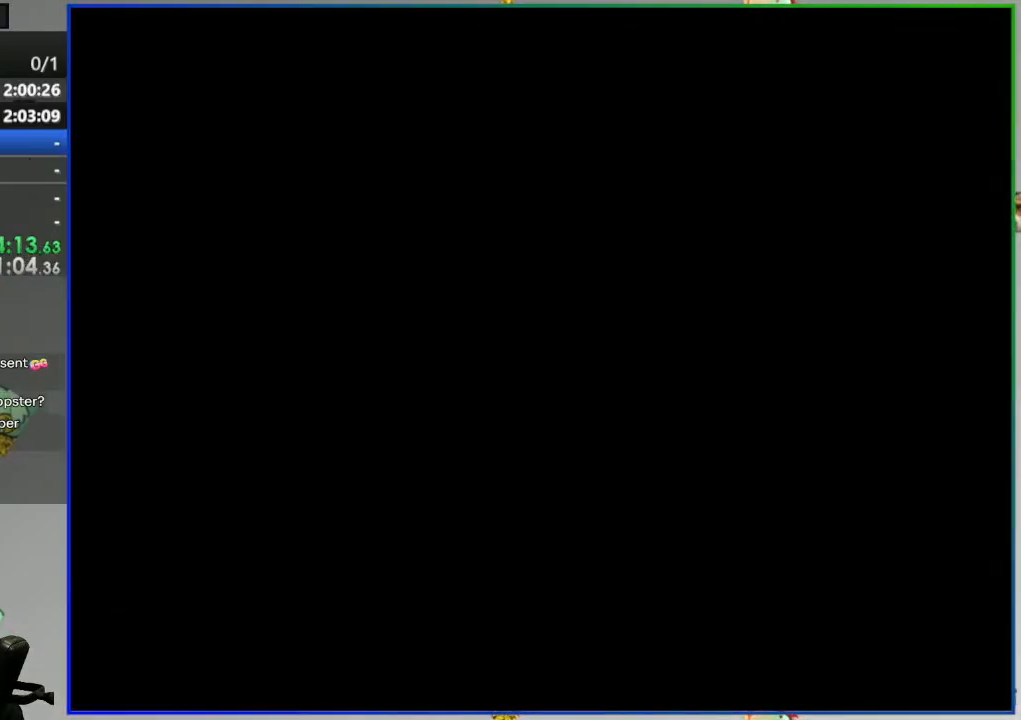
{"dt_ms": 500, "buttons": ["Y"], "events": []}
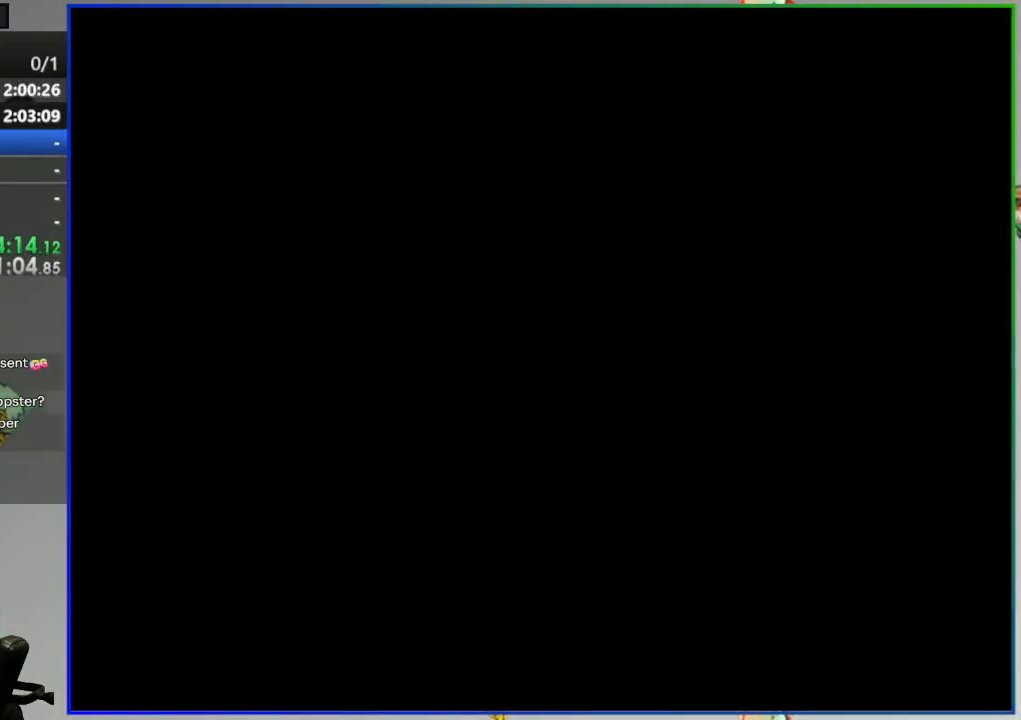
{"dt_ms": 500, "buttons": ["Y", "DPAD_RIGHT"], "events": [[167, "DPAD_RIGHT", "down"]]}
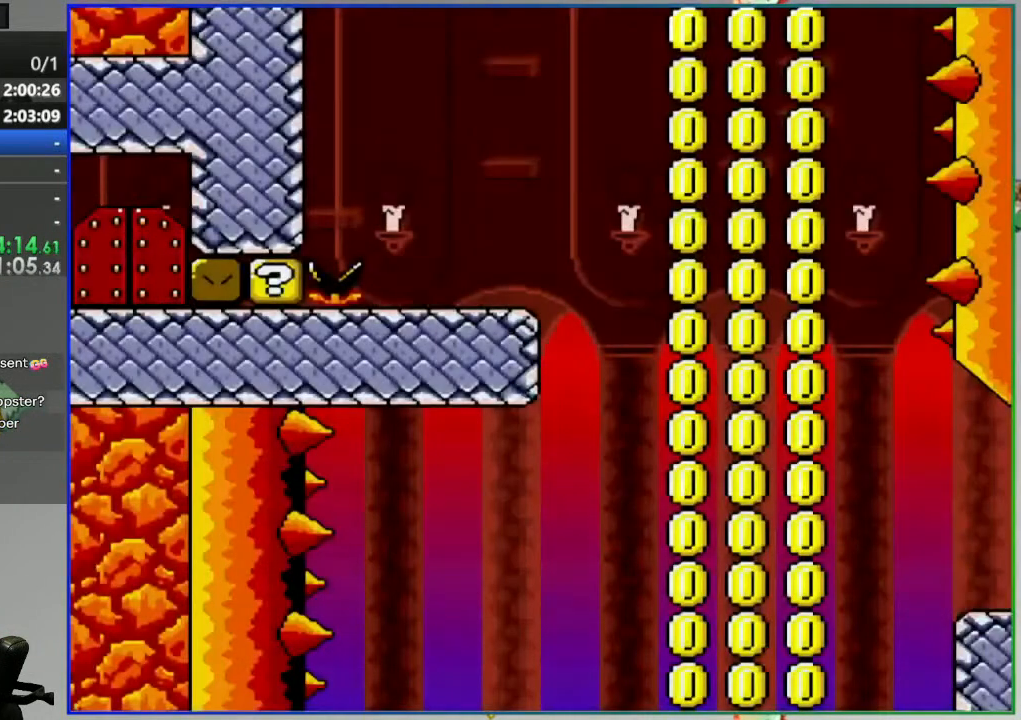
{"dt_ms": 500, "buttons": ["B", "Y", "DPAD_RIGHT"], "events": [[433, "B", "down"]]}
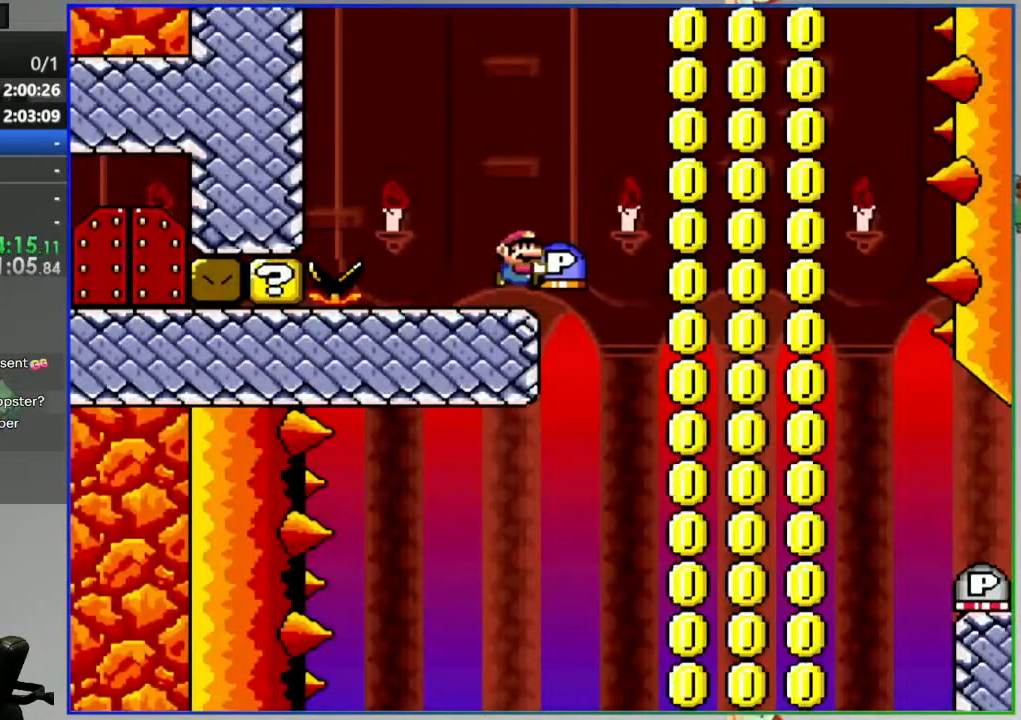
{"dt_ms": 500, "buttons": ["B", "Y", "DPAD_UP", "DPAD_LEFT"], "events": [[367, "DPAD_RIGHT", "up"], [367, "DPAD_UP", "down"], [400, "DPAD_LEFT", "down"]]}
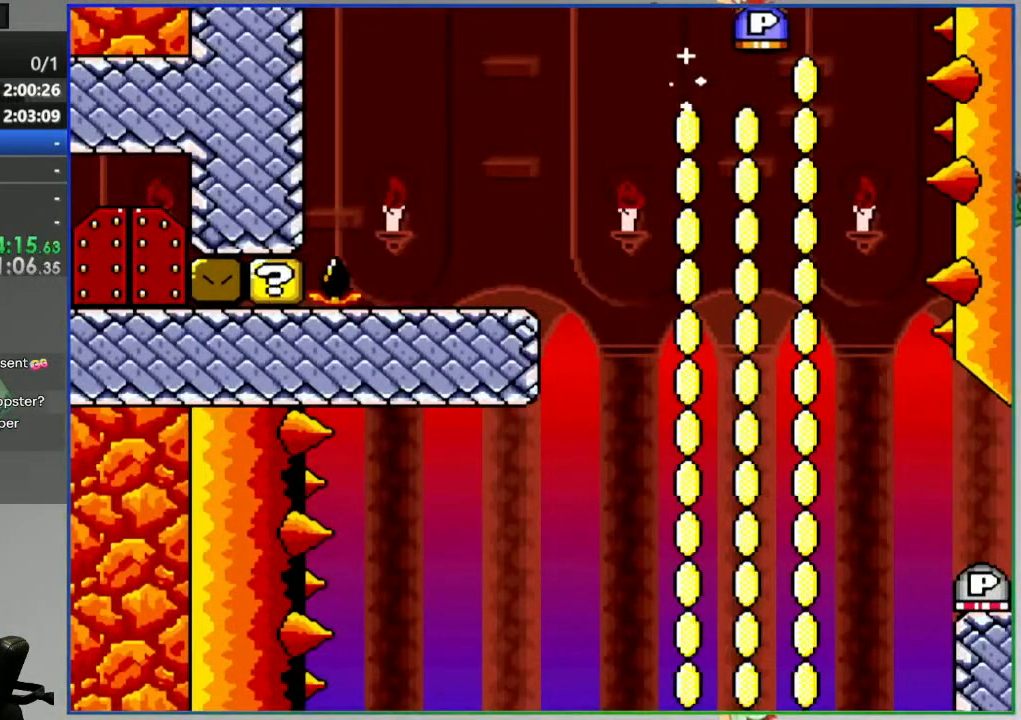
{"dt_ms": 500, "buttons": ["B", "Y", "DPAD_UP", "DPAD_RIGHT"], "events": [[67, "DPAD_LEFT", "up"], [83, "DPAD_RIGHT", "down"]]}
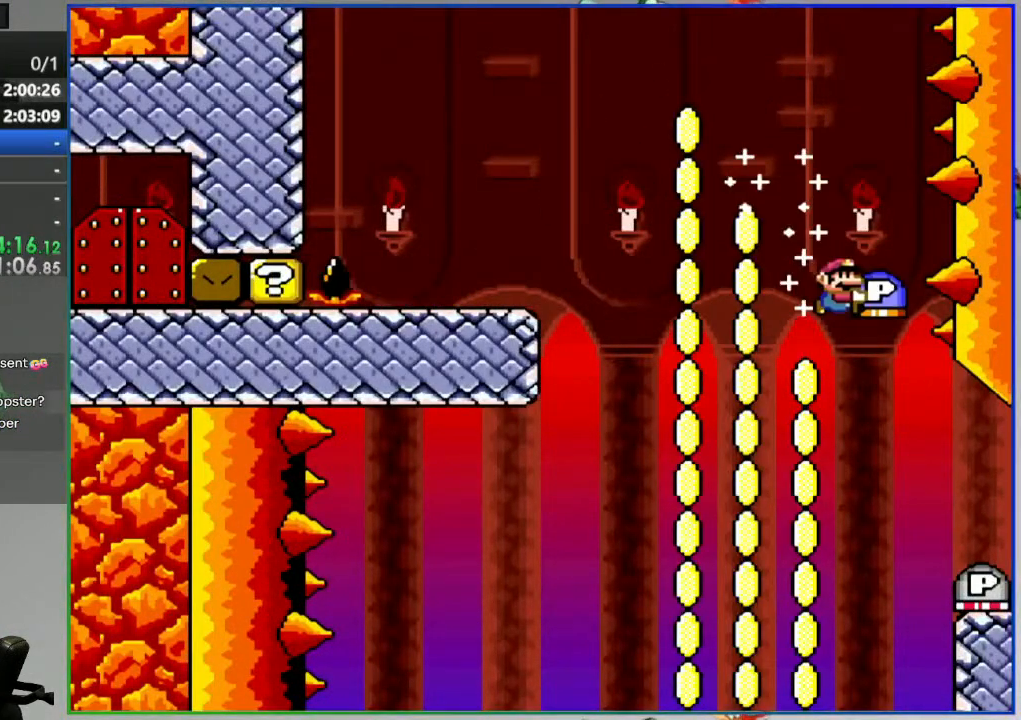
{"dt_ms": 500, "buttons": ["Y"], "events": [[17, "Y", "up"], [117, "Y", "down"], [167, "DPAD_UP", "up"], [433, "DPAD_RIGHT", "up"], [450, "B", "up"]]}
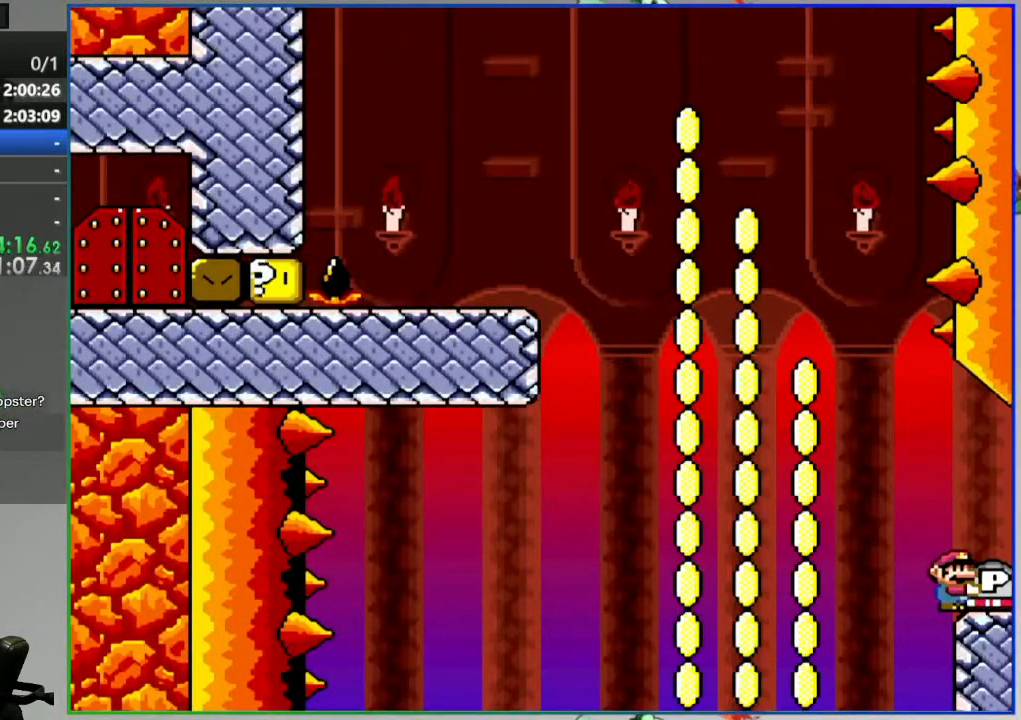
{"dt_ms": 500, "buttons": ["B", "Y", "DPAD_LEFT"], "events": [[283, "DPAD_LEFT", "down"], [350, "B", "down"]]}
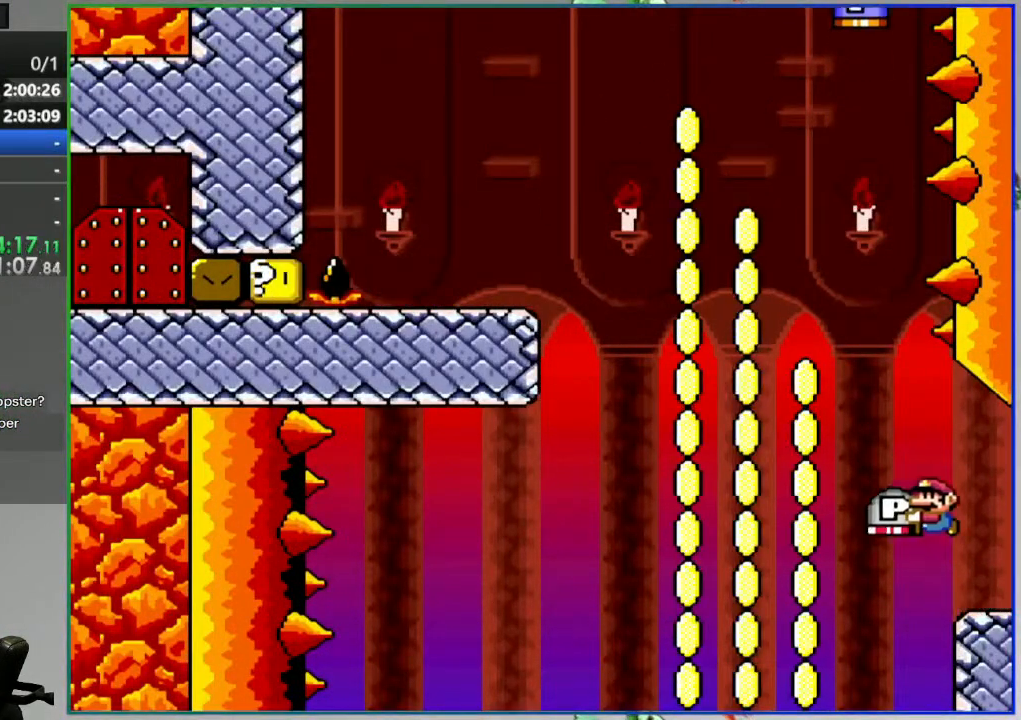
{"dt_ms": 500, "buttons": ["B", "Y", "DPAD_RIGHT"], "events": [[33, "DPAD_LEFT", "up"], [100, "DPAD_RIGHT", "down"], [217, "DPAD_RIGHT", "up"], [267, "DPAD_LEFT", "down"], [417, "DPAD_LEFT", "up"], [450, "DPAD_RIGHT", "down"]]}
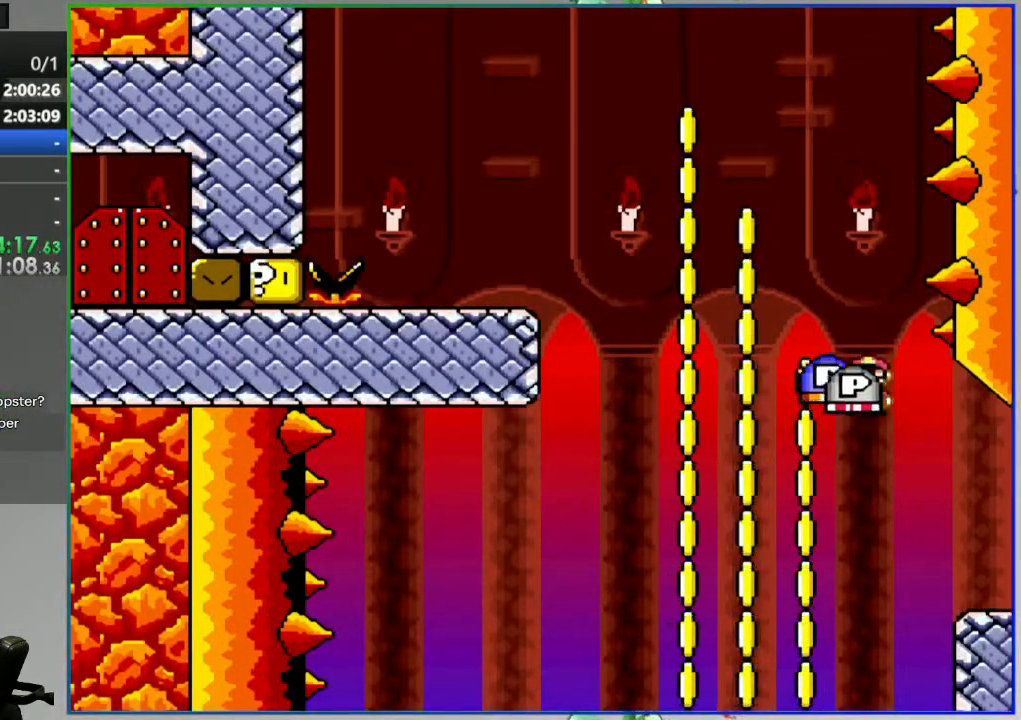
{"dt_ms": 500, "buttons": ["Y"], "events": [[433, "DPAD_RIGHT", "up"], [450, "B", "up"]]}
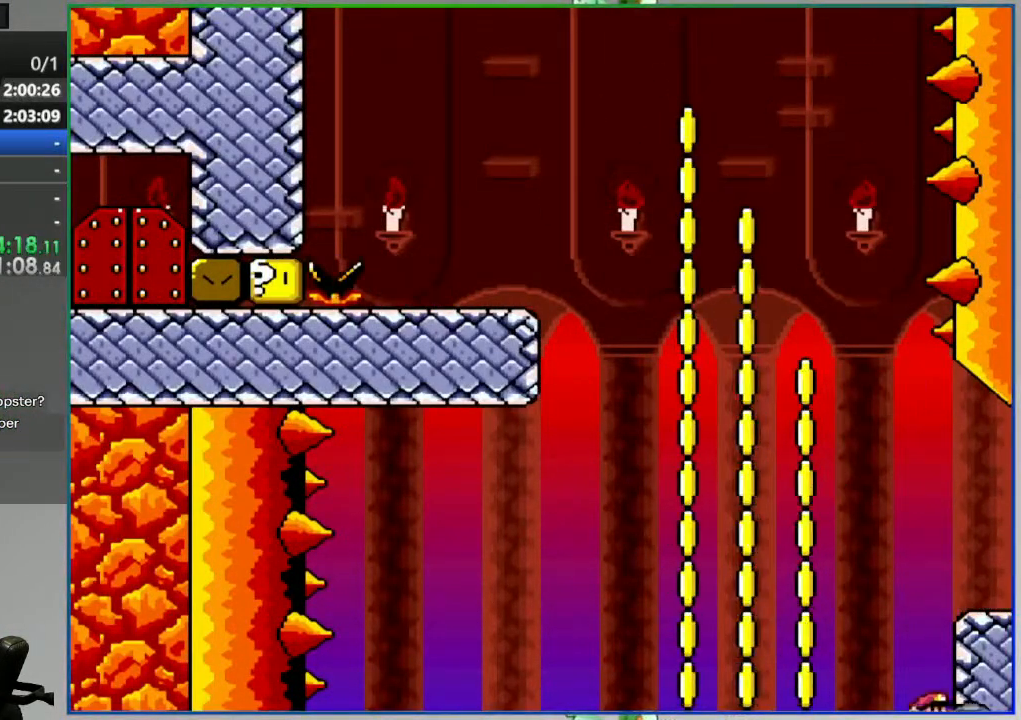
{"dt_ms": 500, "buttons": ["A"], "events": [[100, "Y", "up"], [267, "A", "down"], [350, "A", "up"], [433, "A", "down"]]}
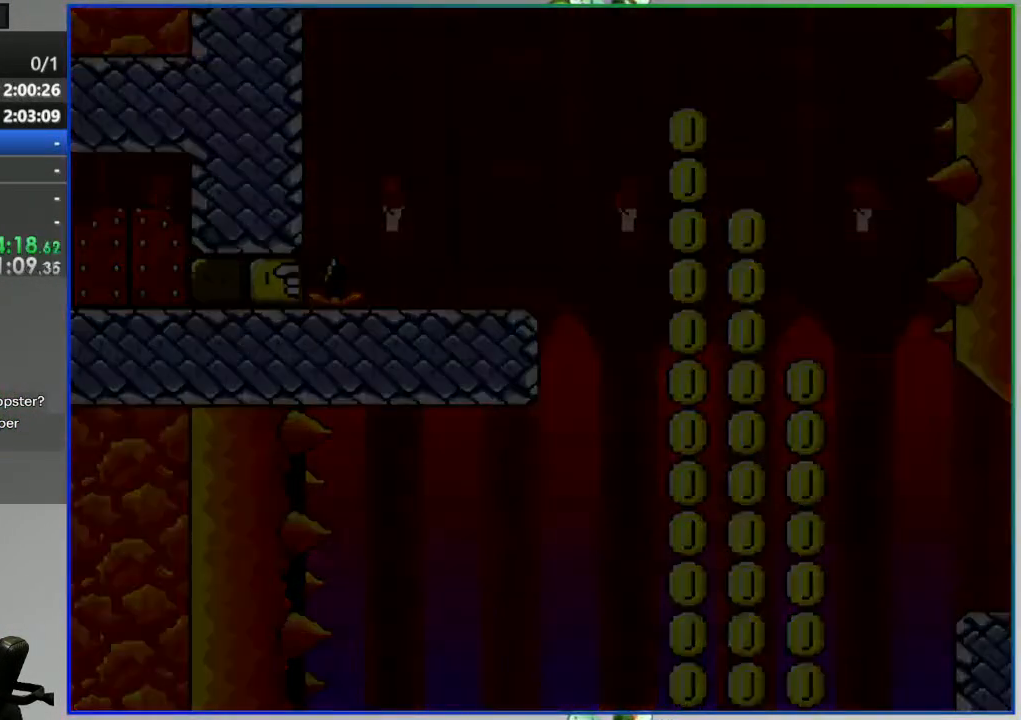
{"dt_ms": 500, "buttons": ["Y", "DPAD_RIGHT"], "events": [[33, "A", "up"], [217, "Y", "down"], [317, "DPAD_RIGHT", "down"]]}
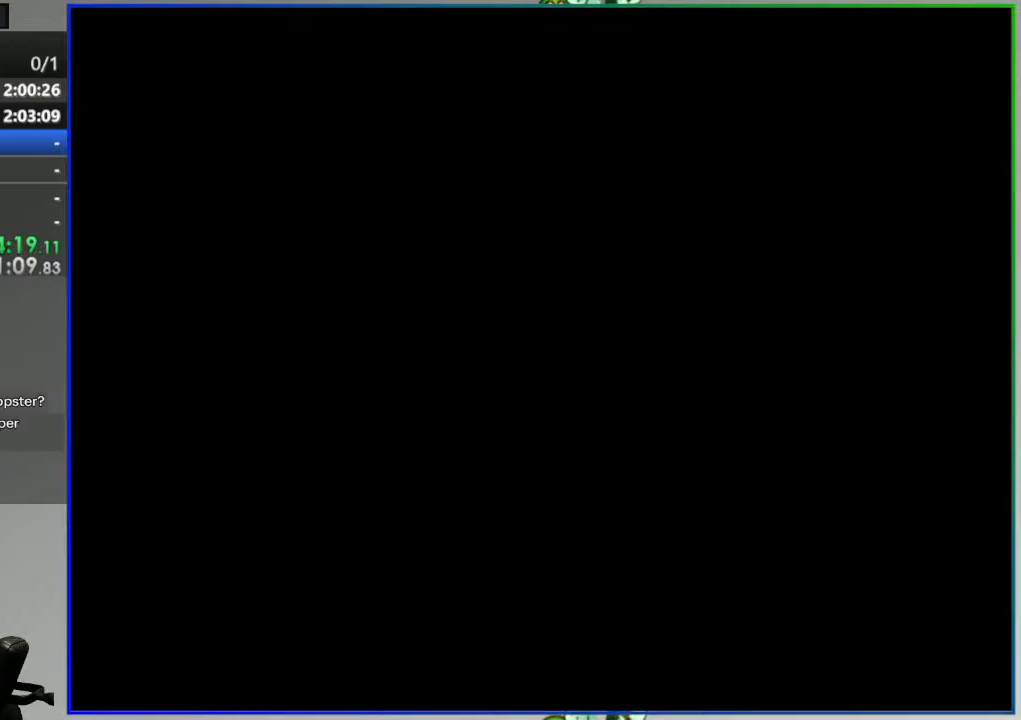
{"dt_ms": 500, "buttons": ["Y", "DPAD_RIGHT"], "events": []}
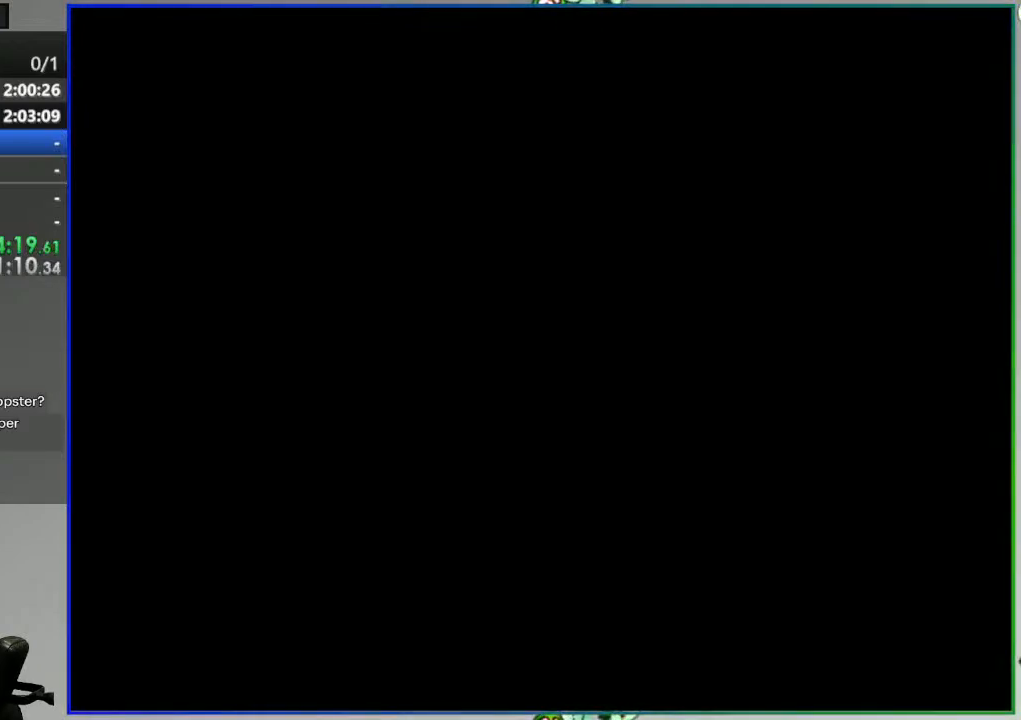
{"dt_ms": 500, "buttons": ["Y", "DPAD_RIGHT"], "events": []}
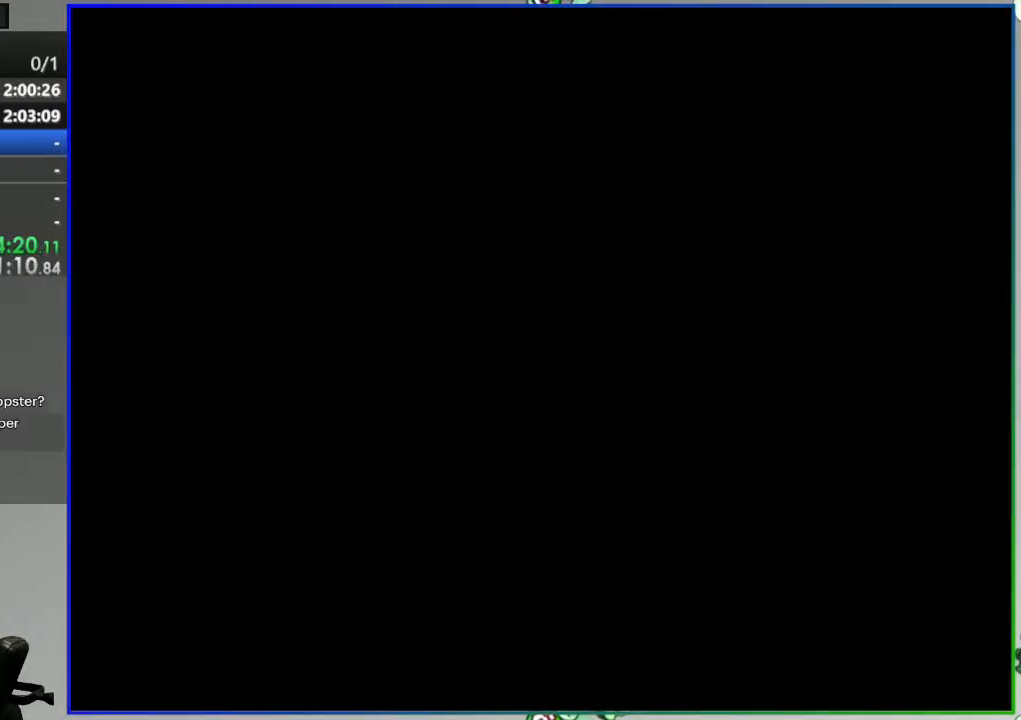
{"dt_ms": 500, "buttons": ["Y", "DPAD_RIGHT"], "events": []}
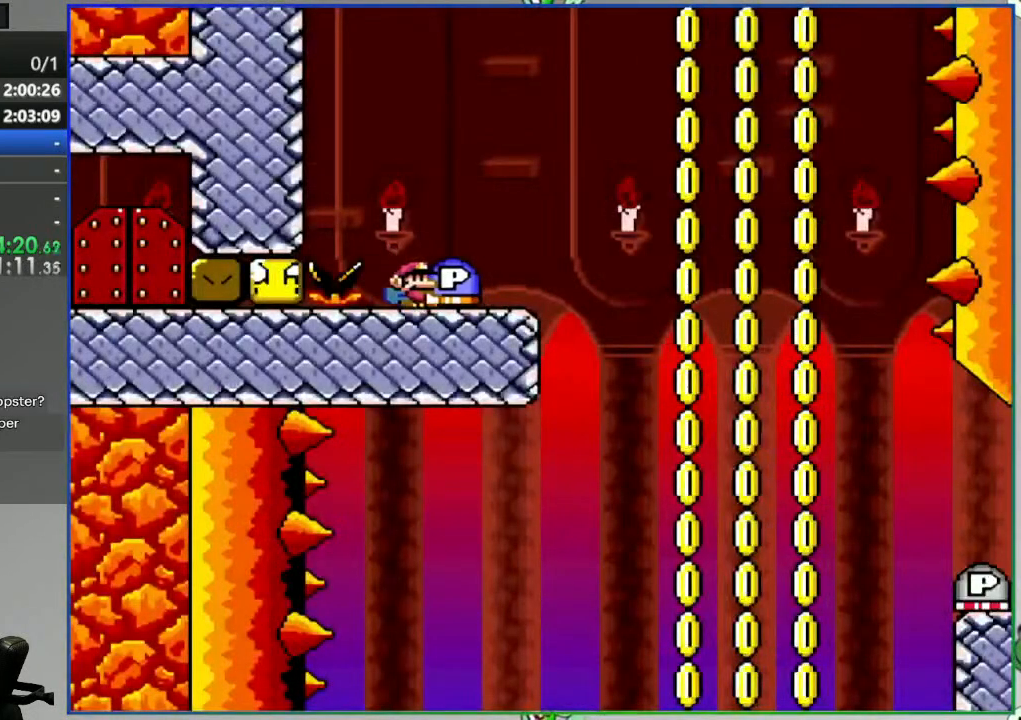
{"dt_ms": 500, "buttons": ["B", "Y", "DPAD_RIGHT"], "events": [[200, "B", "down"]]}
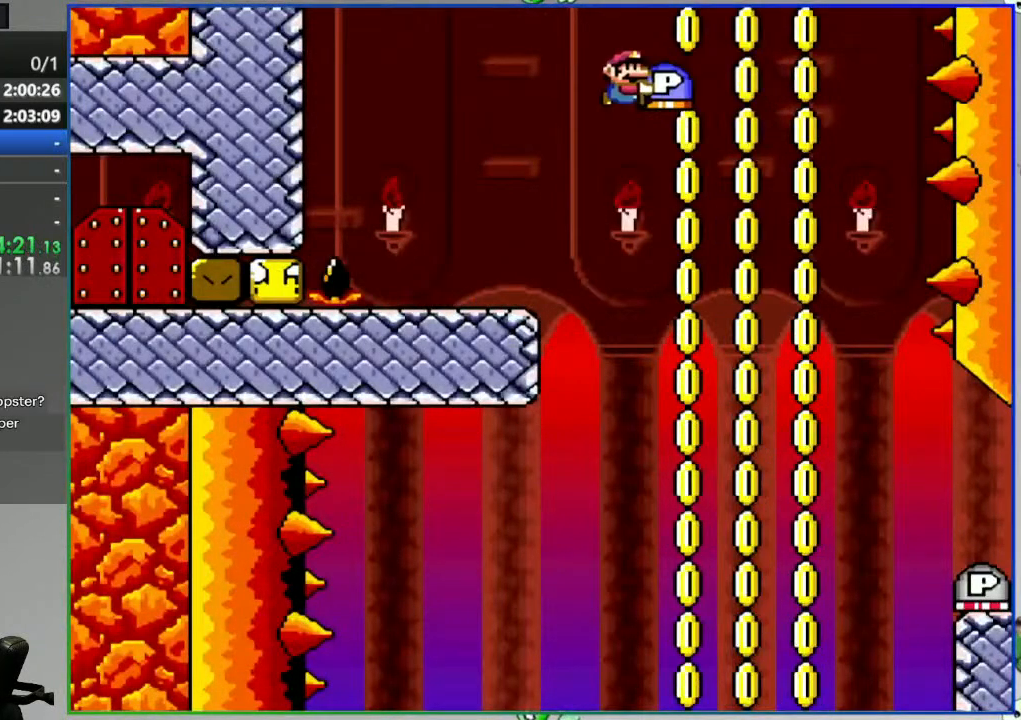
{"dt_ms": 500, "buttons": ["B", "Y", "DPAD_RIGHT"], "events": [[100, "DPAD_RIGHT", "up"], [150, "DPAD_LEFT", "down"], [317, "DPAD_LEFT", "up"], [333, "DPAD_RIGHT", "down"]]}